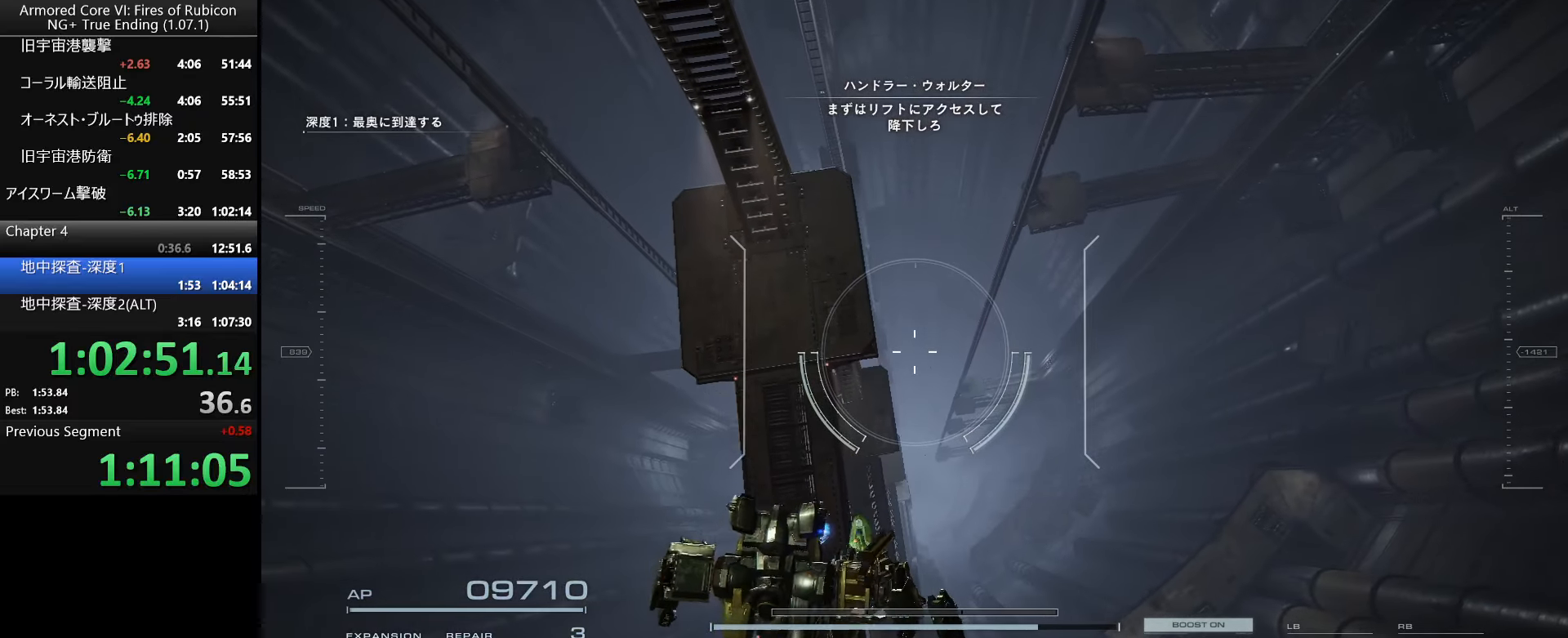
Gameplay with keyboard and mouse; each line is a JSON object with the keys and mouse buttons held at the frame after it. "events" lists presses ("down") and releases ("up") of ".", "/", "1", "2", "3", "4", "5", "6", "a", "alt_l", "alt_r", "b", "backslash", "c", "caps_lock", "comma", "ctrl_l", "ctrl_r", "d", "down", "e", "escape", "f", "f1", "f2", "f3", "f4", "f5", "f6", "g", "h", "i", "j", "k", "l", "lbracket", "left", "m", "n", "o", "p", "q", "quote", "r", "rbracket", "return", "right", "s", "semicolon", "shift_l", "shift_r", "space", "super_l", "super_r", "t", "tab", "tilde", "u", "up", "v", "w", "x", "y", "z", "mouse_left", "mouse_wheel", "mouse_right", "mouse_mb4" and "mouse_mb5" between this image and that frame as [ms after this image, input, new state], when the widget could be followed in between. "mouse_left", "mouse_wheel", "mouse_right", "mouse_mb4", "mouse_mb5" = the "left", "wheel", "right", "mb4", "mb5" buttons of the "mouse" list. No other keys are recorded. "wheel" means that the mouse wheel is clicked or scrolled. Not read: mouse_move.
{"keys": [], "mouse": [], "events": [[16, "a", "up"]]}
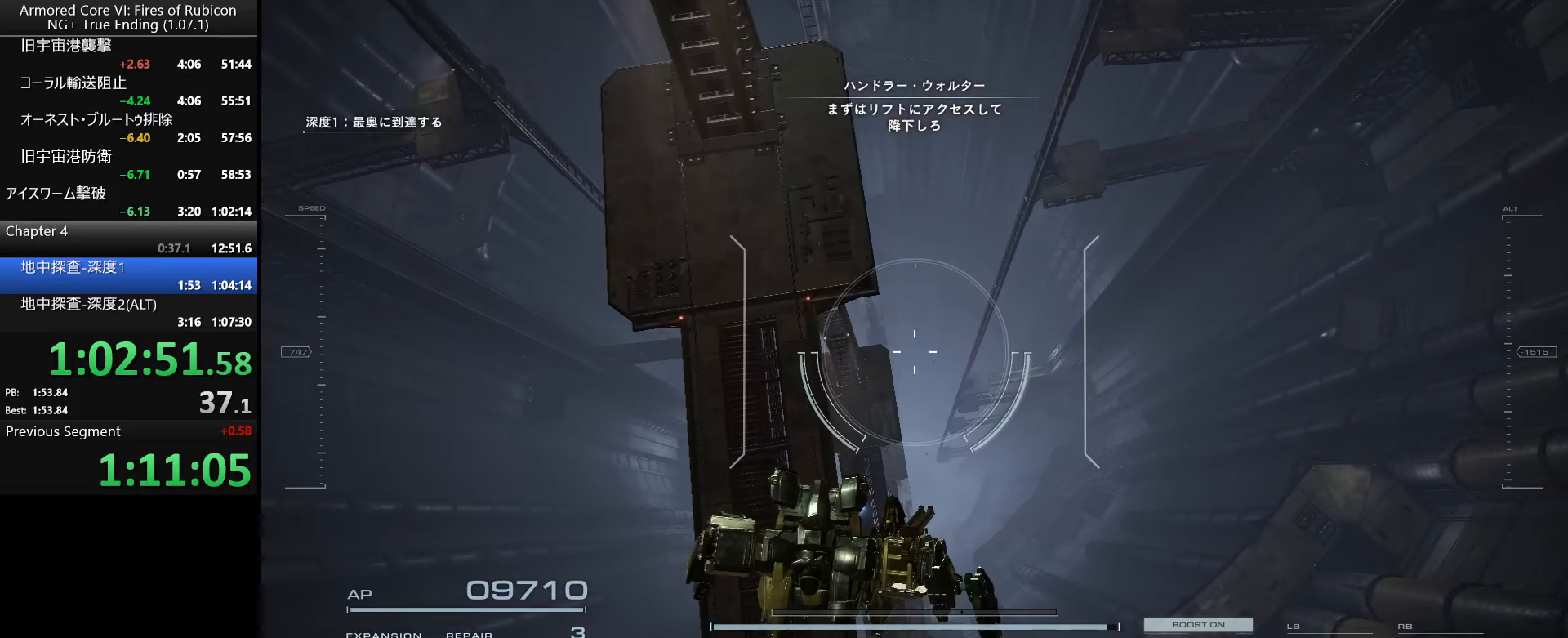
{"keys": [], "mouse": [], "events": []}
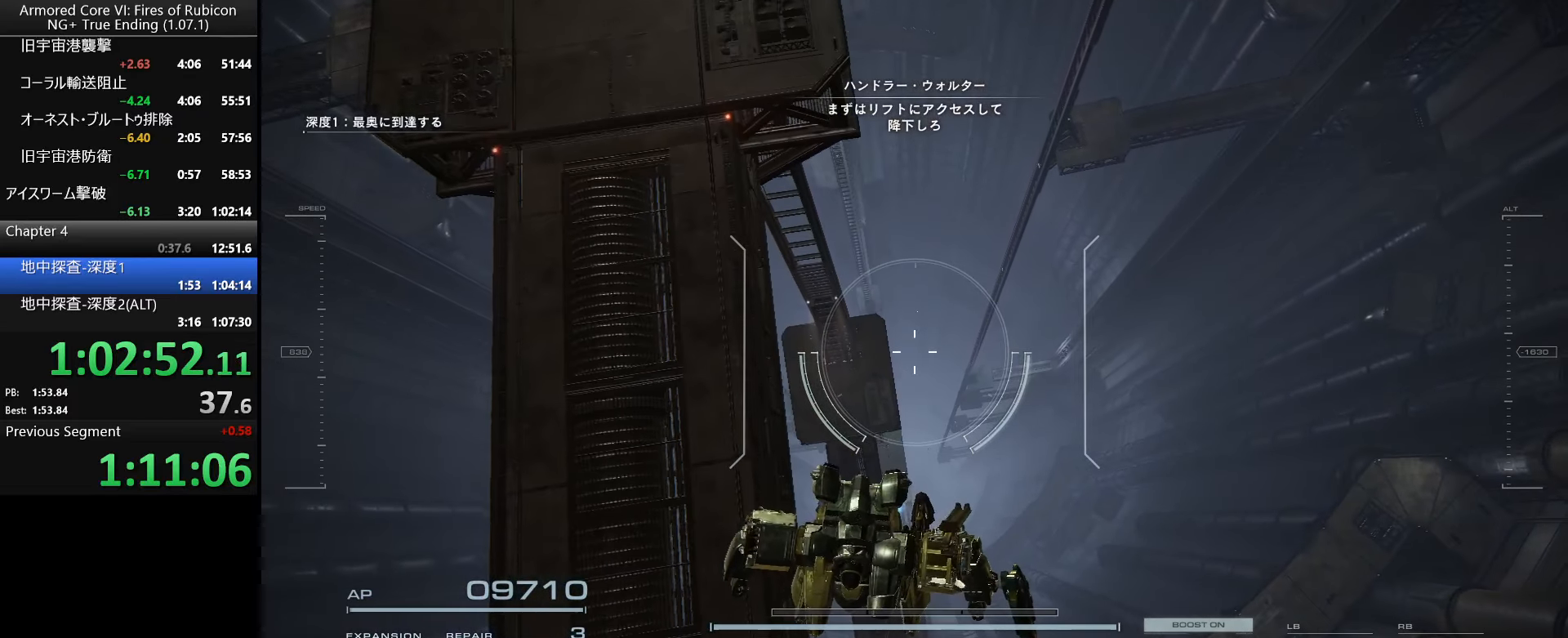
{"keys": [], "mouse": [], "events": []}
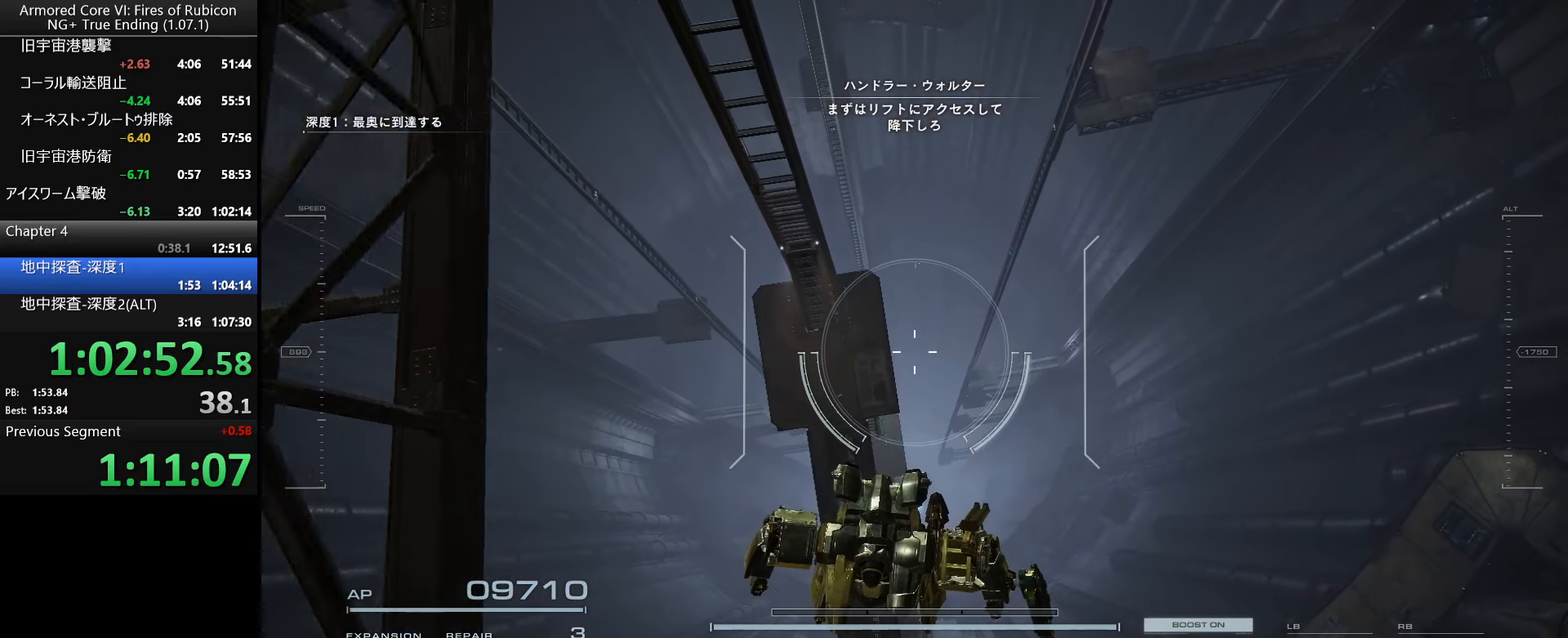
{"keys": [], "mouse": [], "events": []}
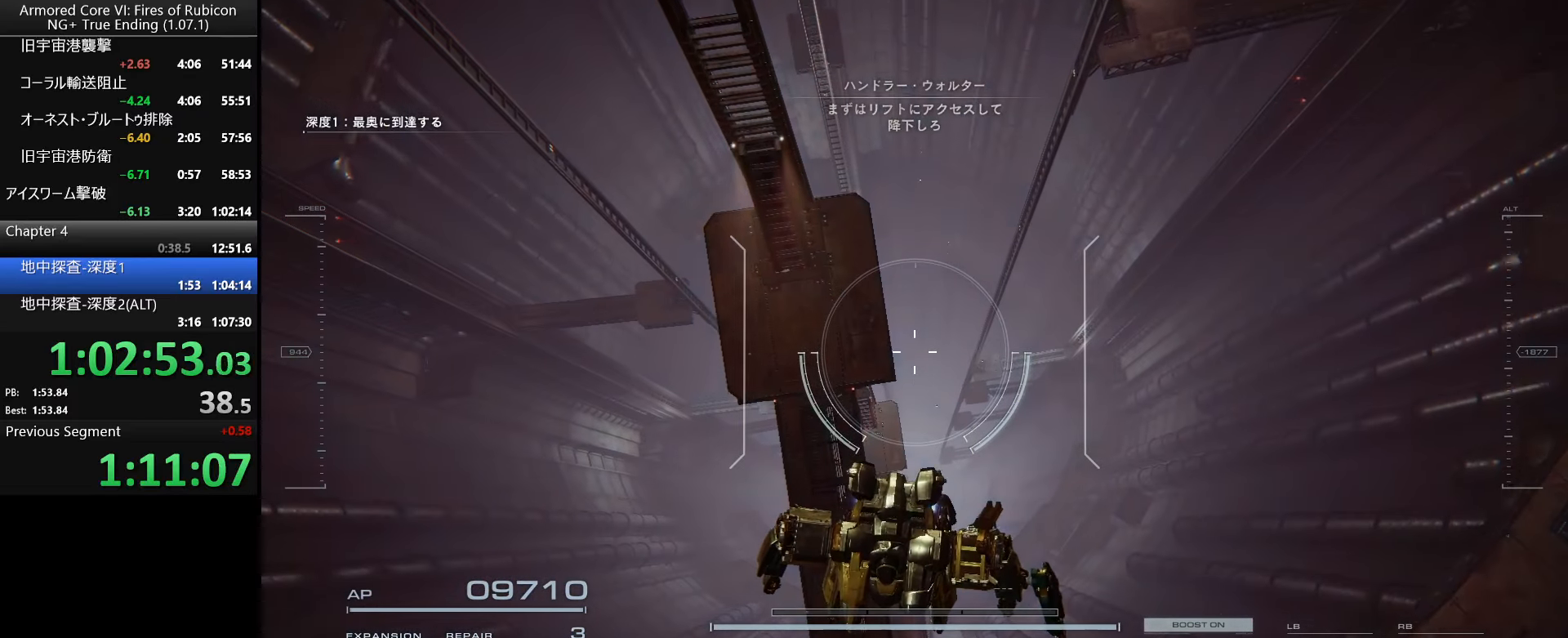
{"keys": [], "mouse": [], "events": []}
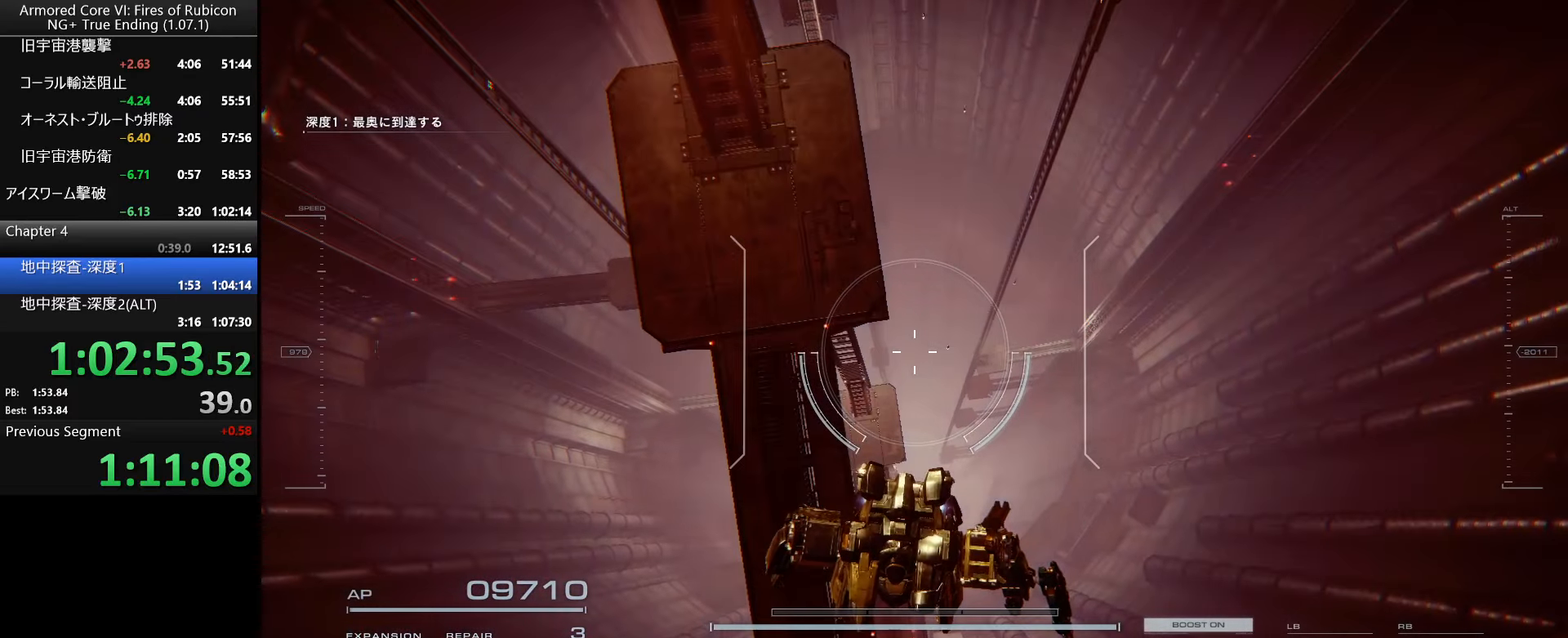
{"keys": [], "mouse": [], "events": []}
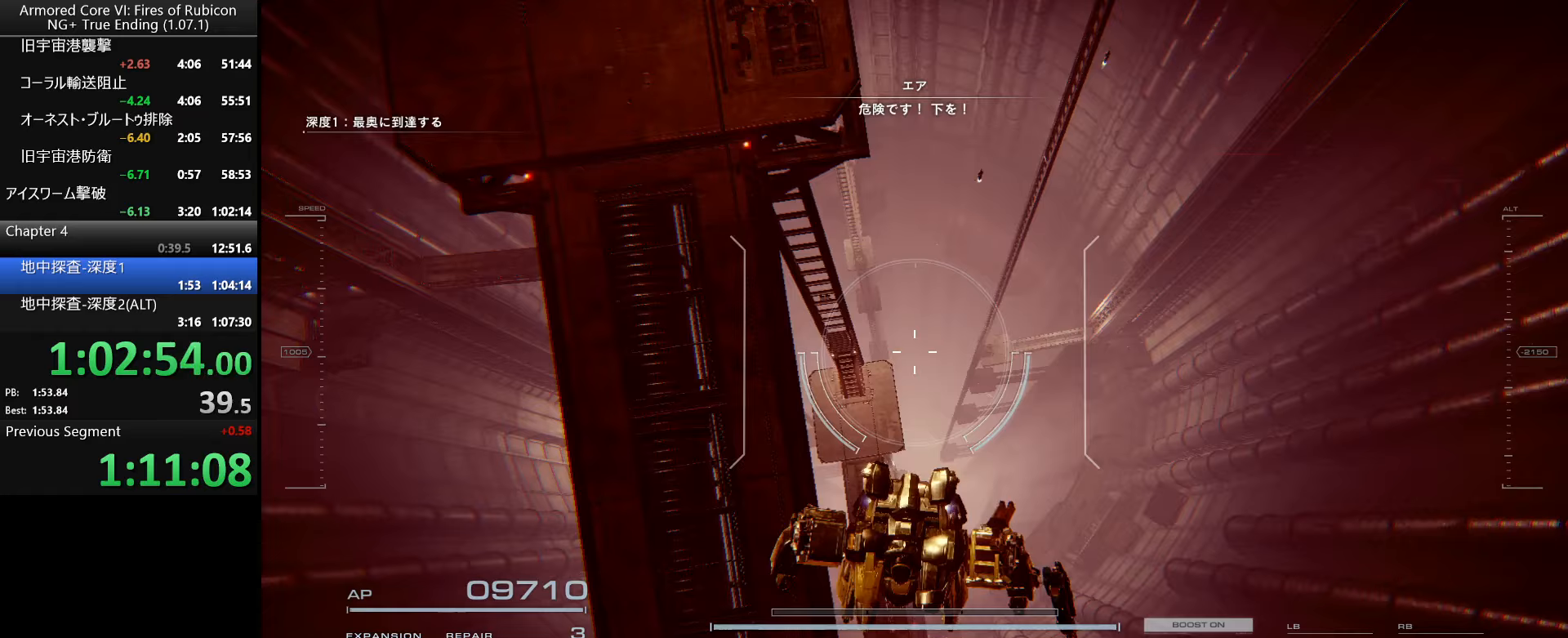
{"keys": [], "mouse": [], "events": []}
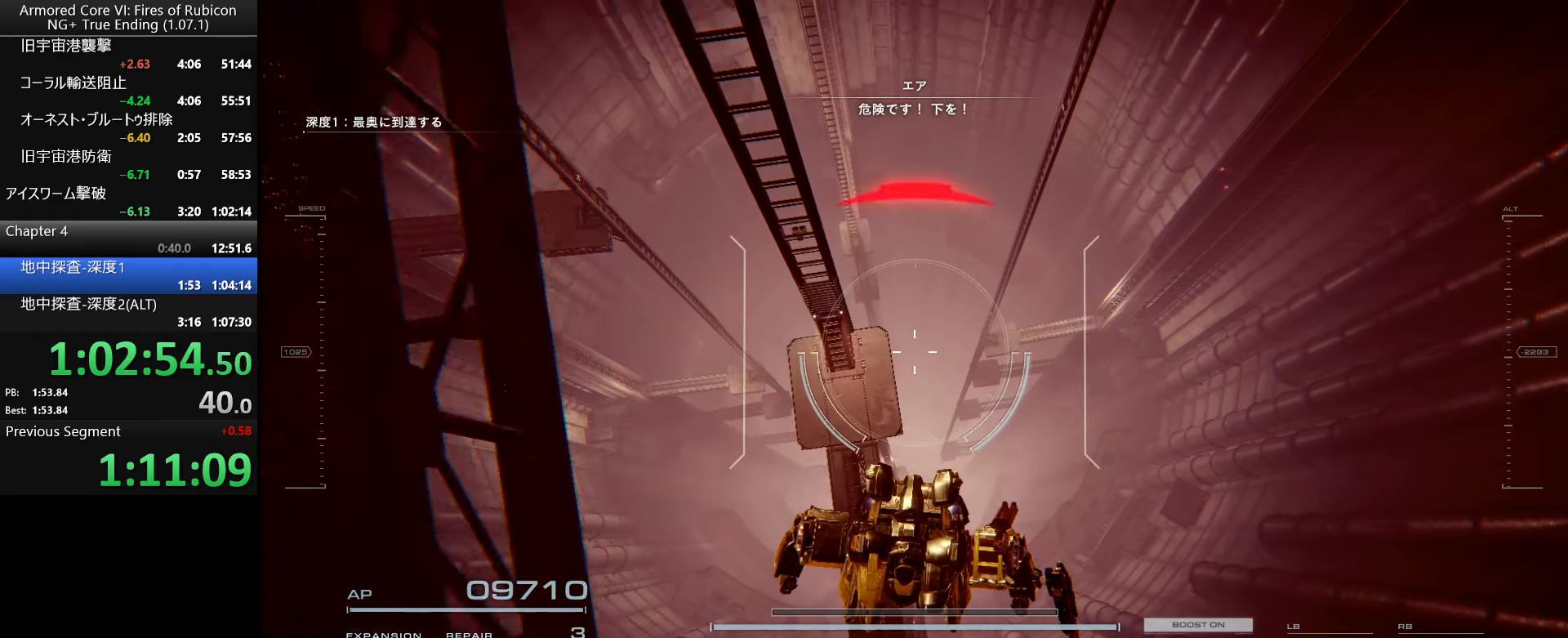
{"keys": [], "mouse": [], "events": []}
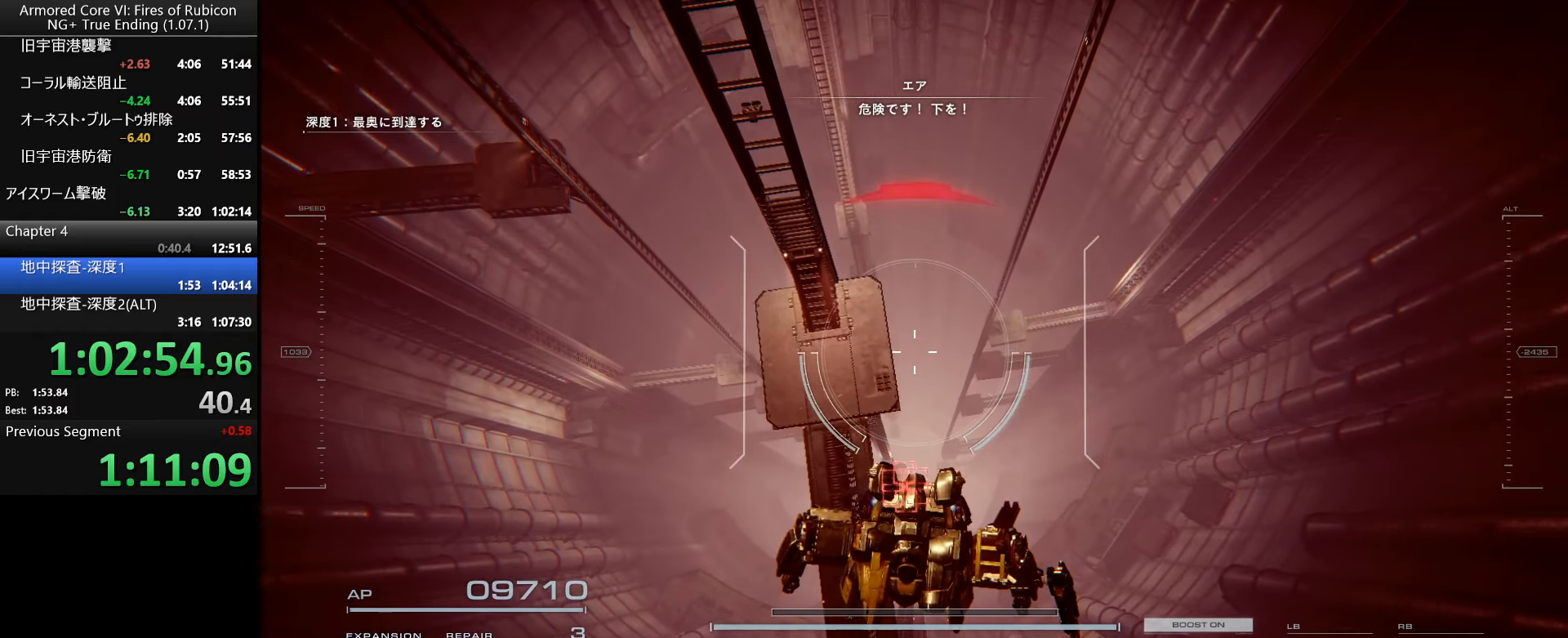
{"keys": [], "mouse": [], "events": []}
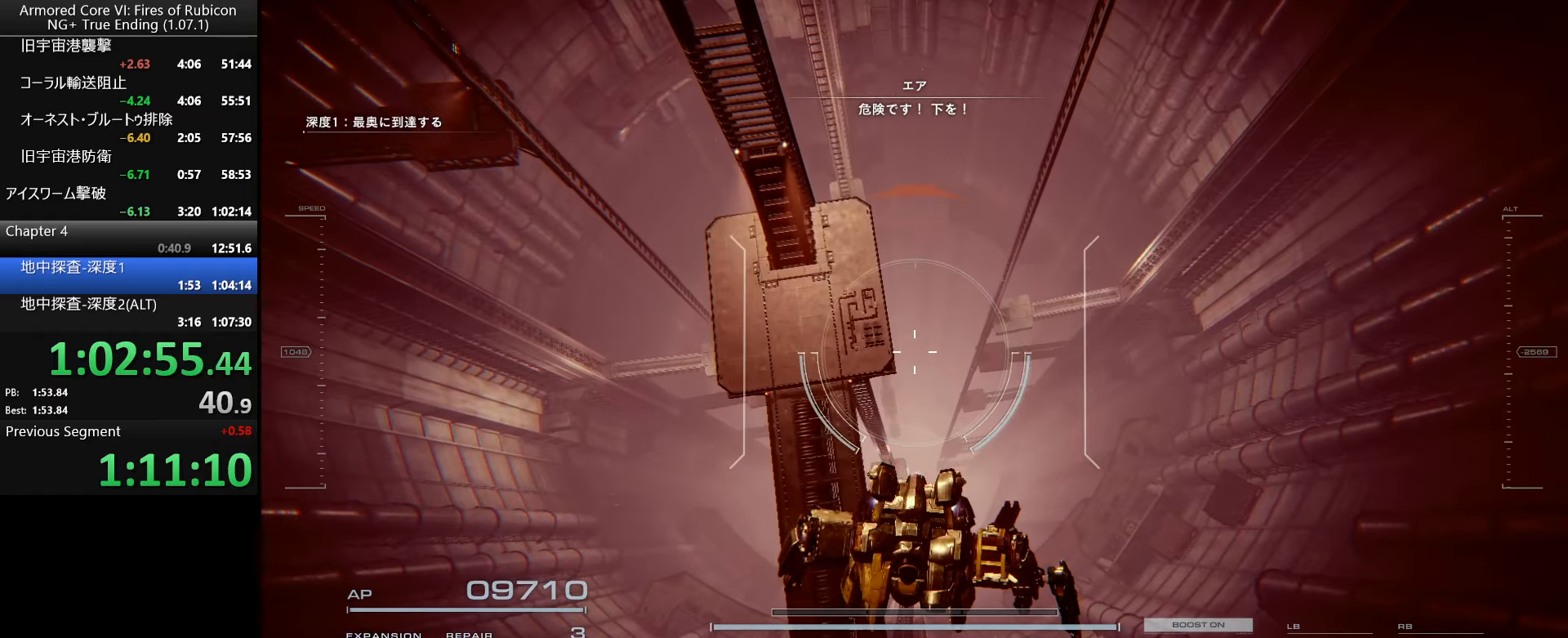
{"keys": [], "mouse": [], "events": []}
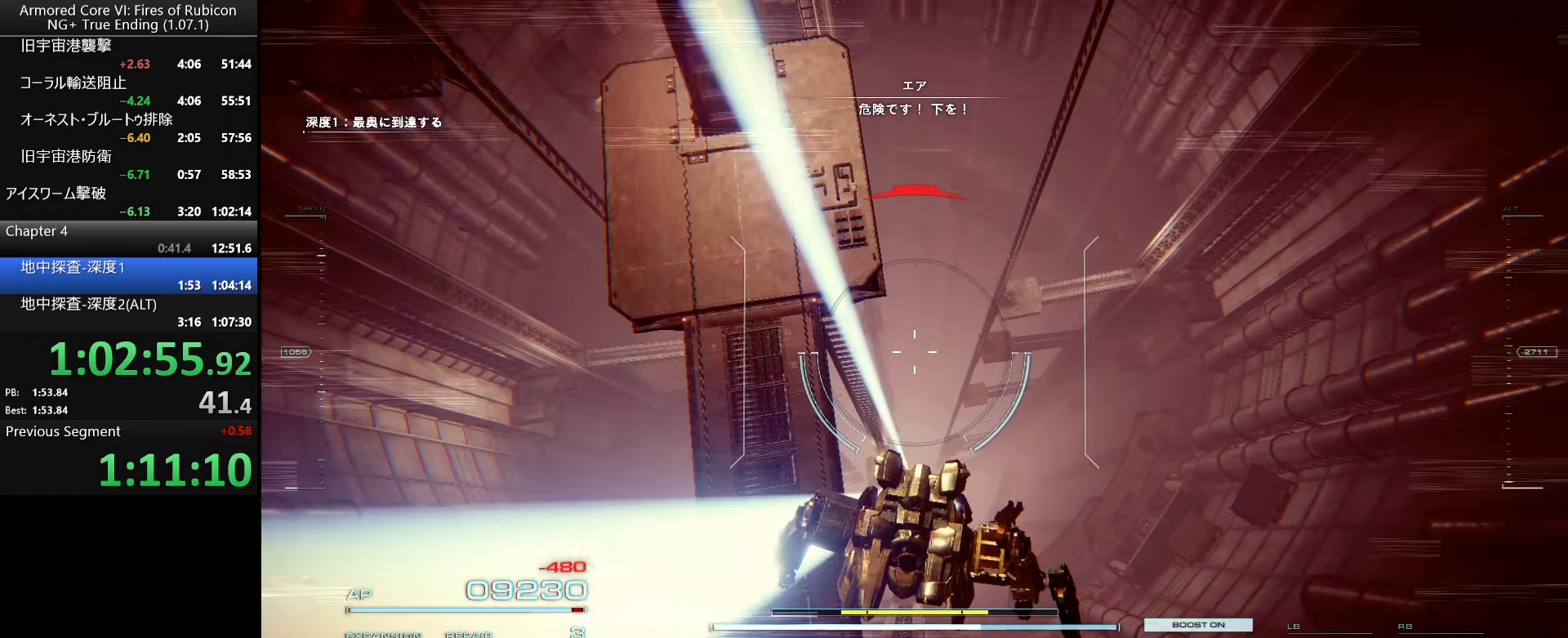
{"keys": ["ctrl_l", "r"], "mouse": [], "events": [[417, "ctrl_l", "down"], [417, "r", "down"]]}
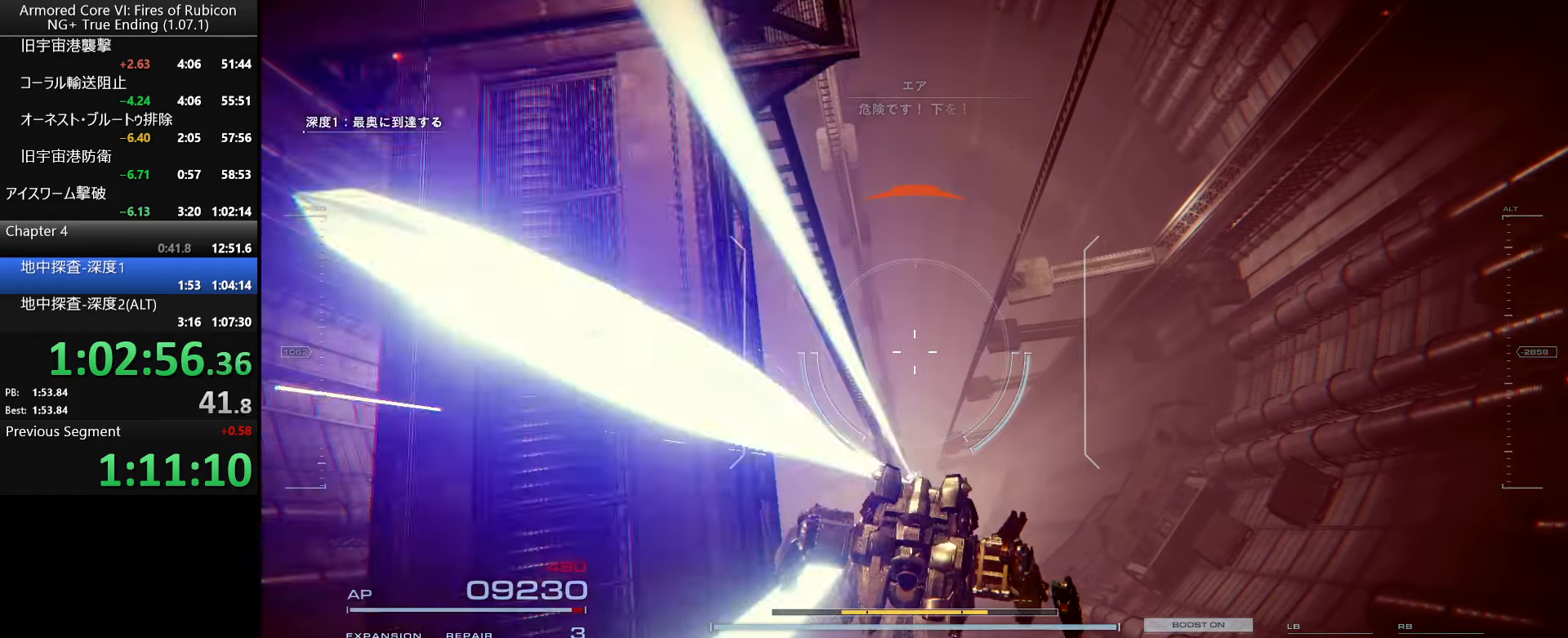
{"keys": [], "mouse": [], "events": [[67, "r", "up"], [100, "ctrl_l", "up"]]}
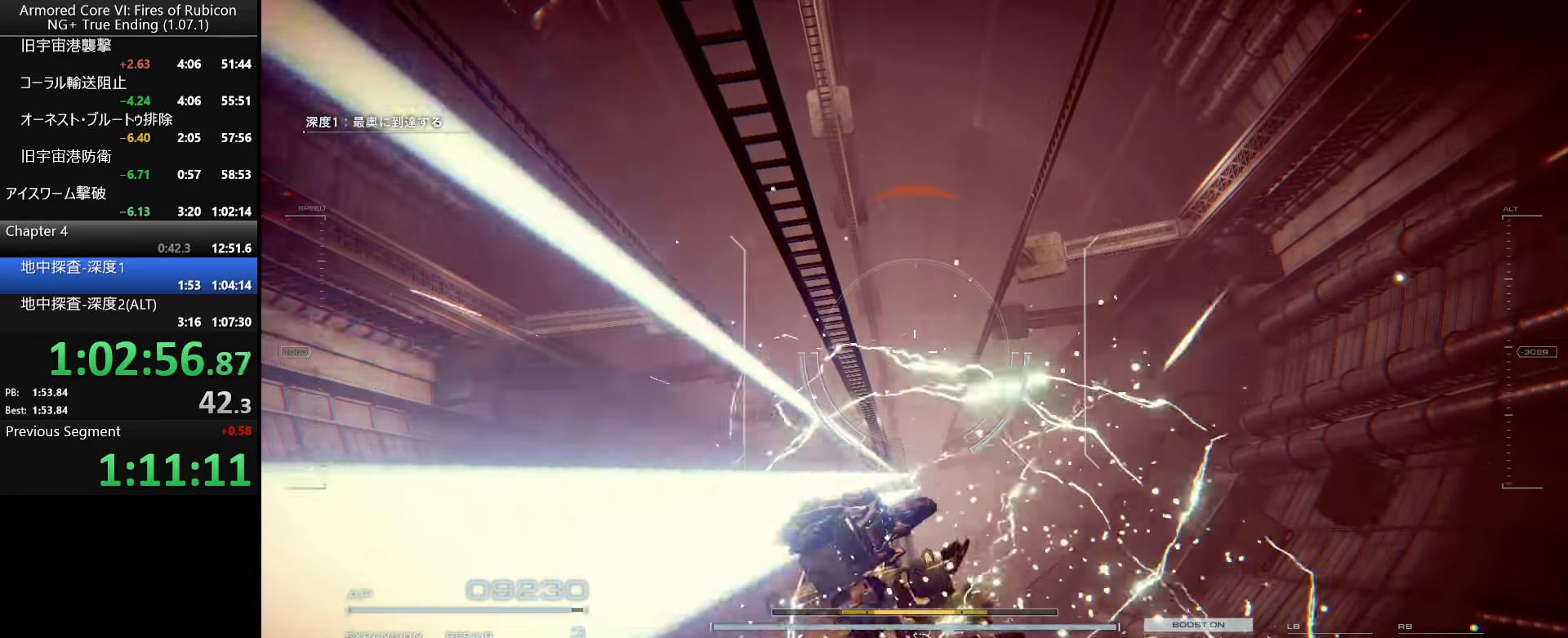
{"keys": [], "mouse": [], "events": []}
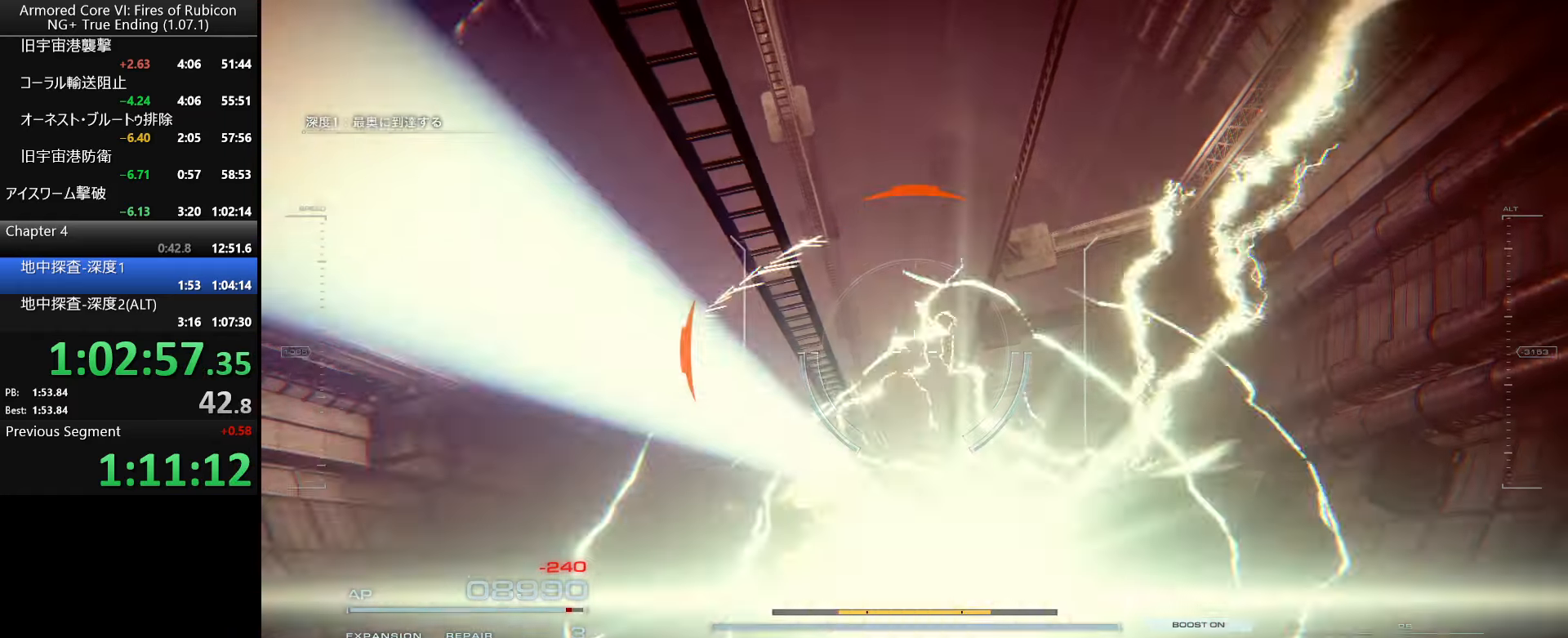
{"keys": [], "mouse": [], "events": []}
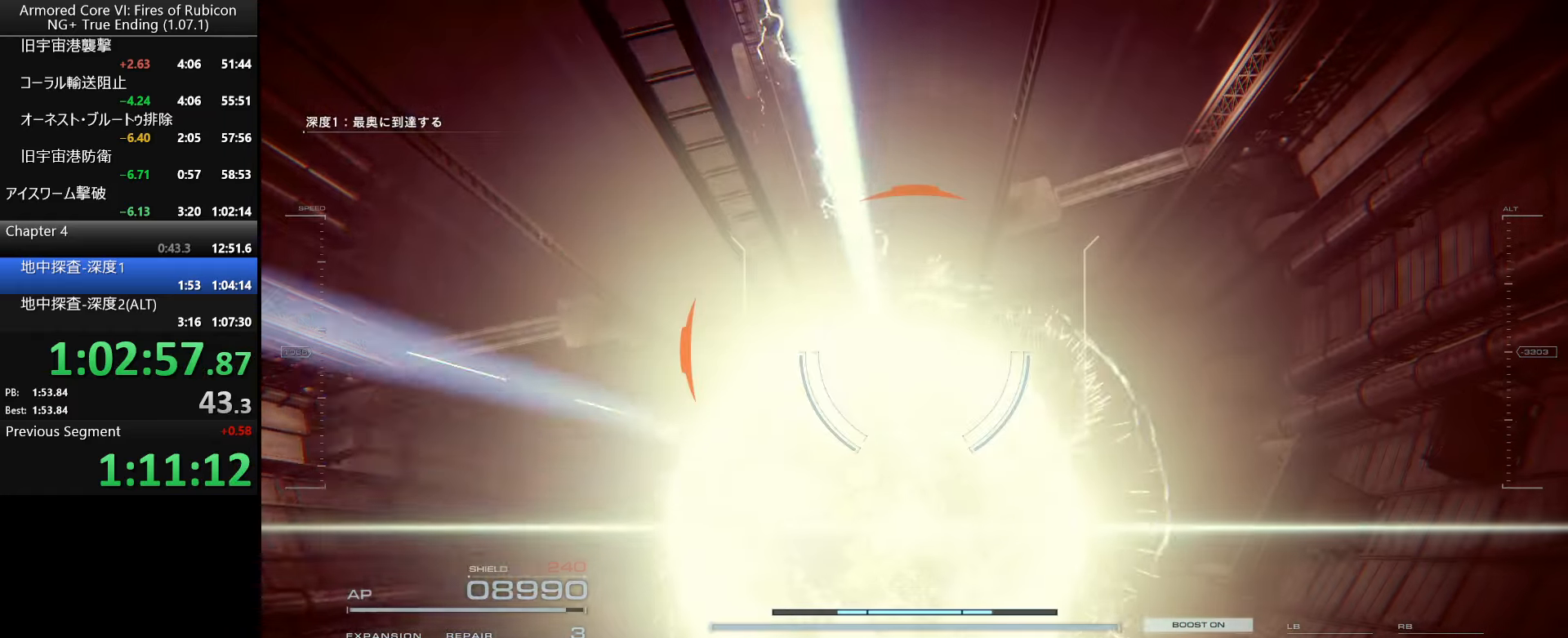
{"keys": [], "mouse": [], "events": []}
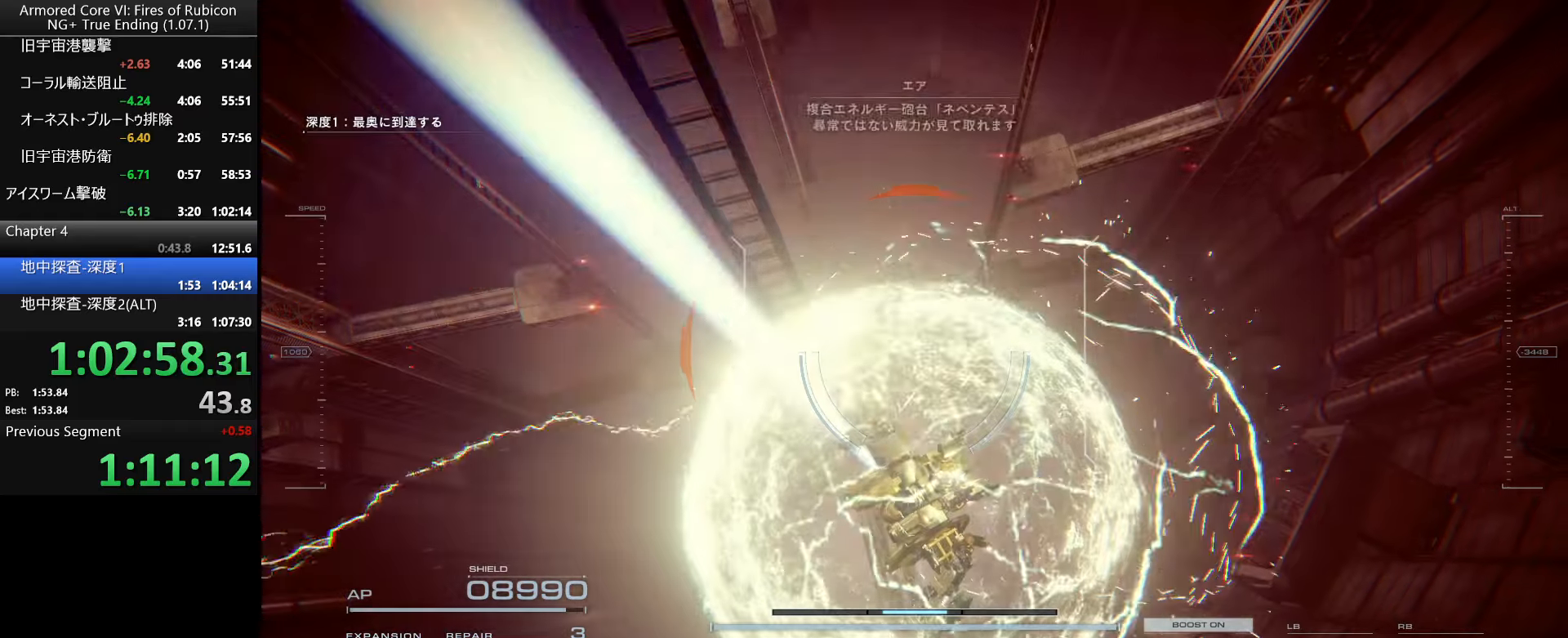
{"keys": [], "mouse": [], "events": []}
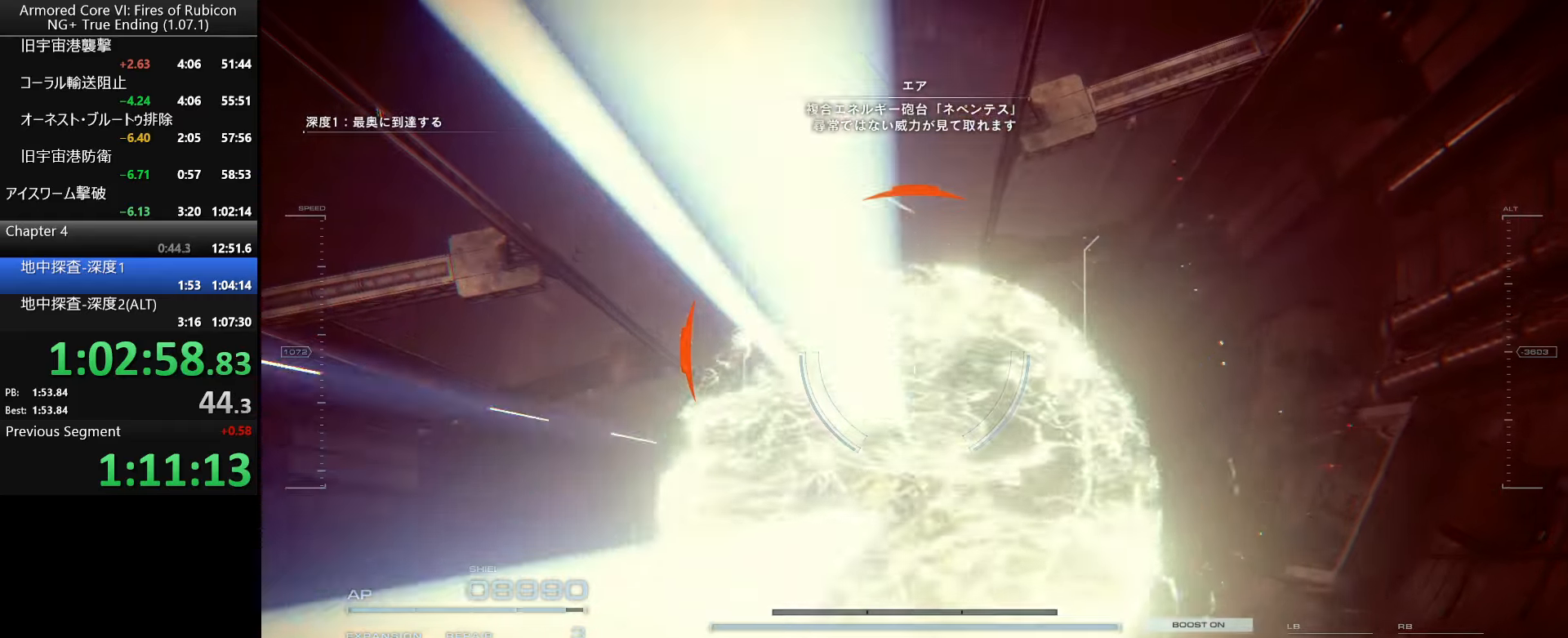
{"keys": [], "mouse": [], "events": []}
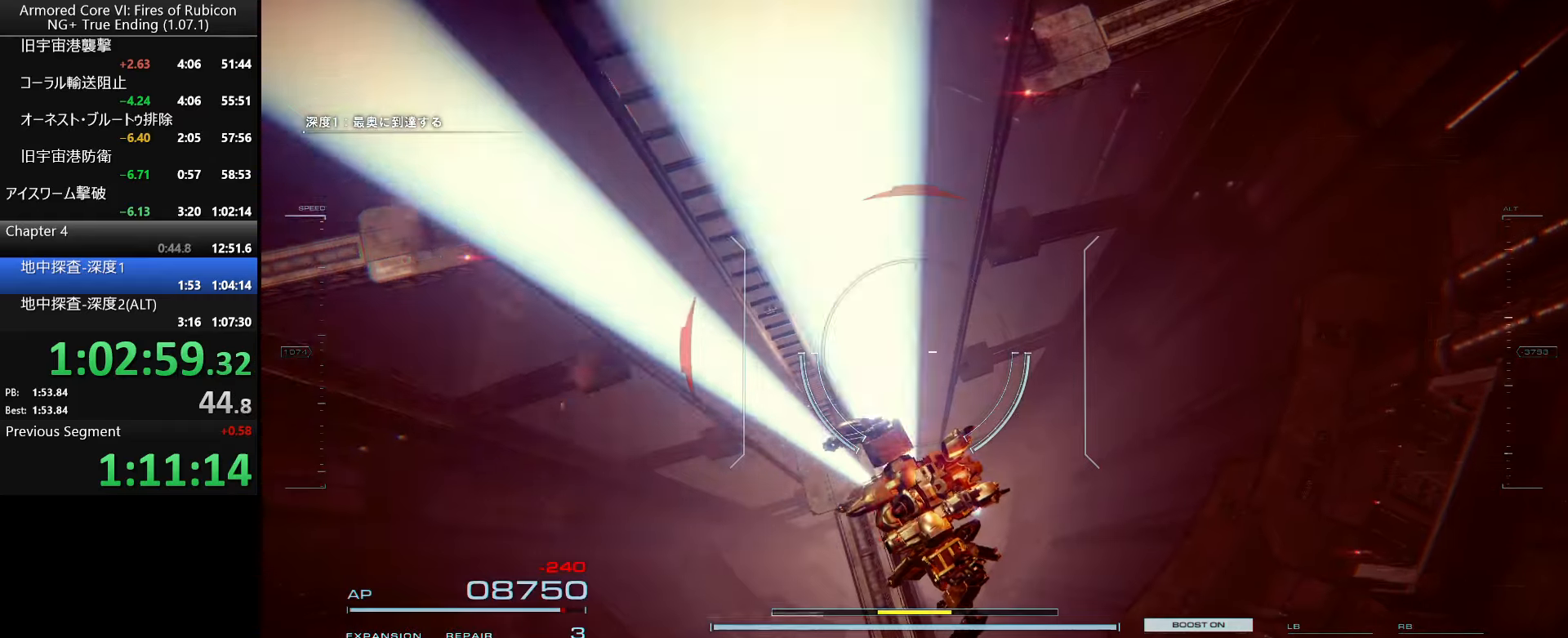
{"keys": [], "mouse": [], "events": []}
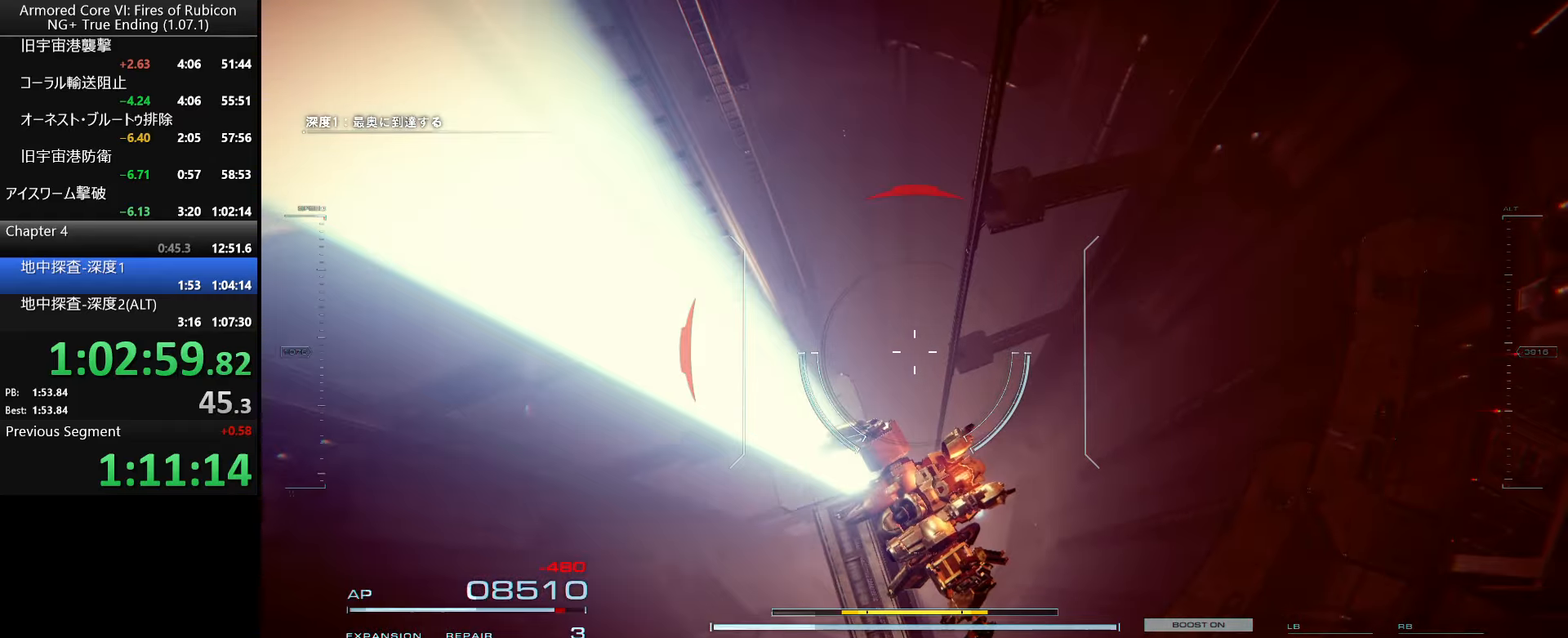
{"keys": [], "mouse": [], "events": []}
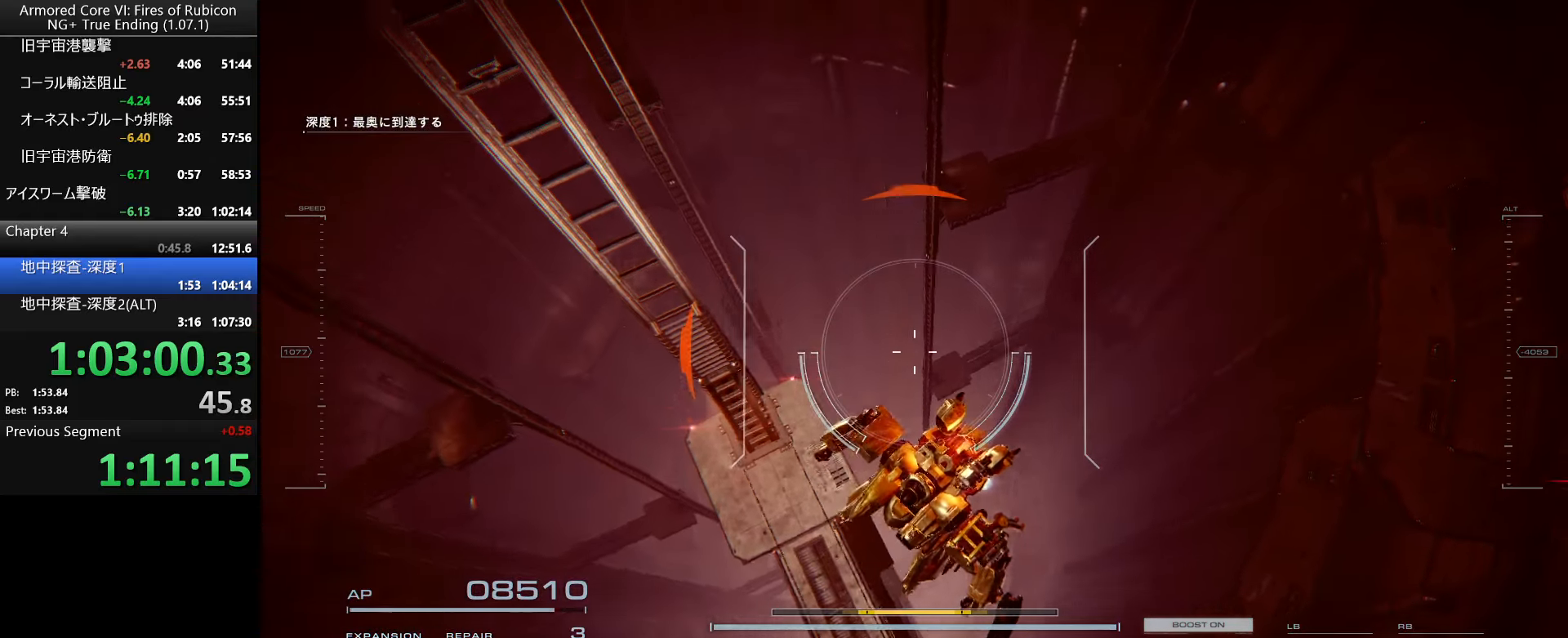
{"keys": [], "mouse": [], "events": []}
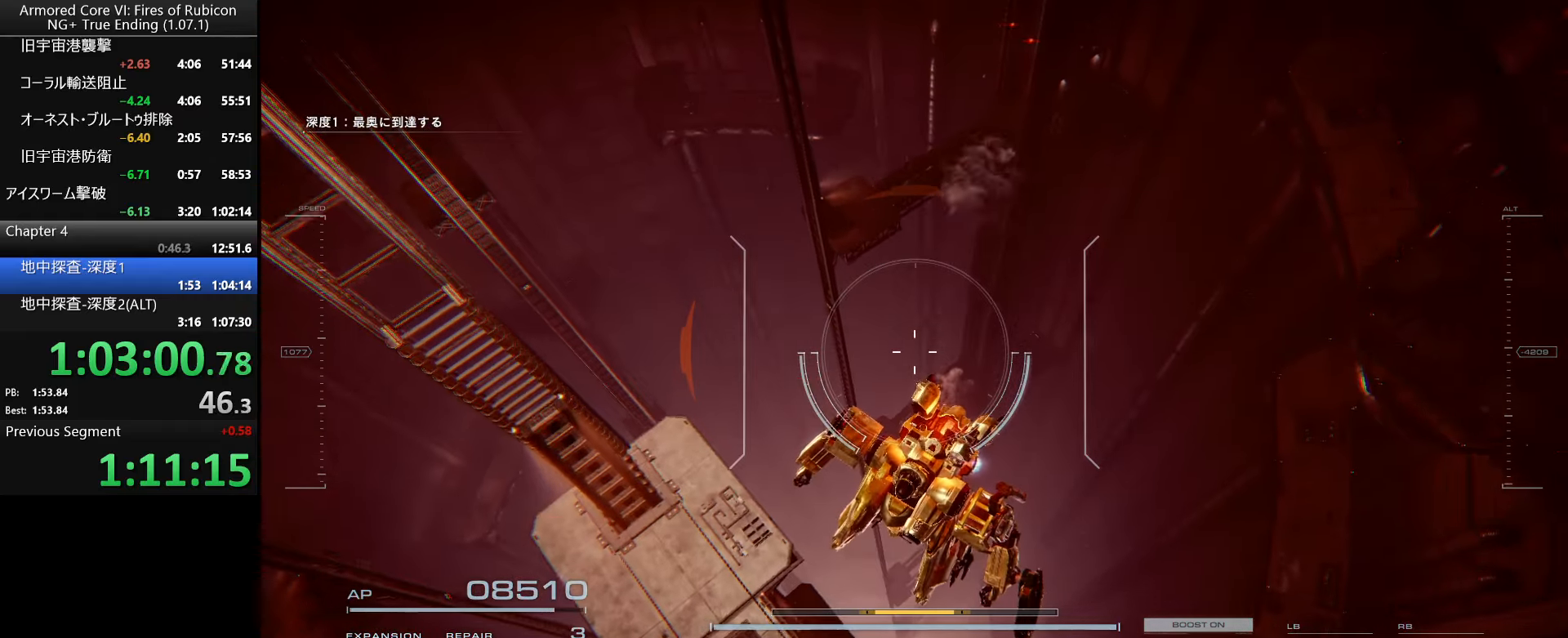
{"keys": [], "mouse": [], "events": []}
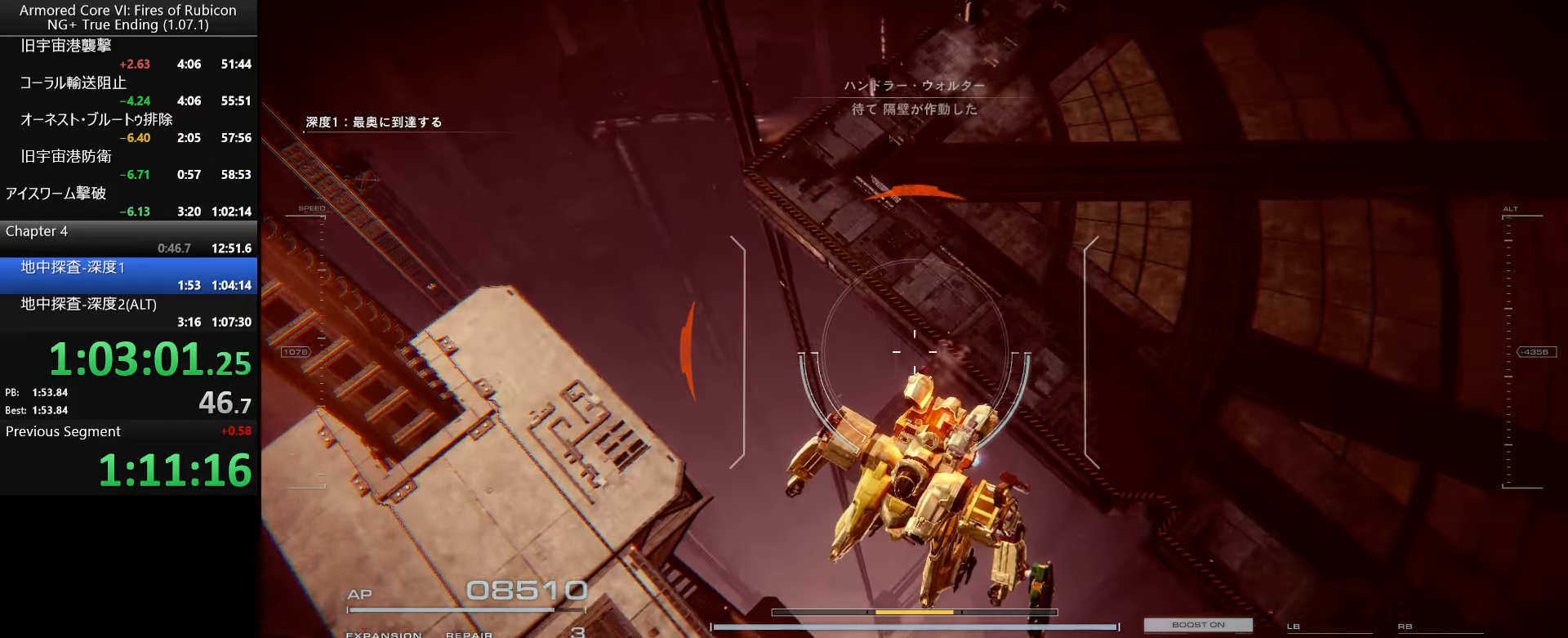
{"keys": [], "mouse": [], "events": [[117, "ctrl_l", "down"], [217, "ctrl_l", "up"]]}